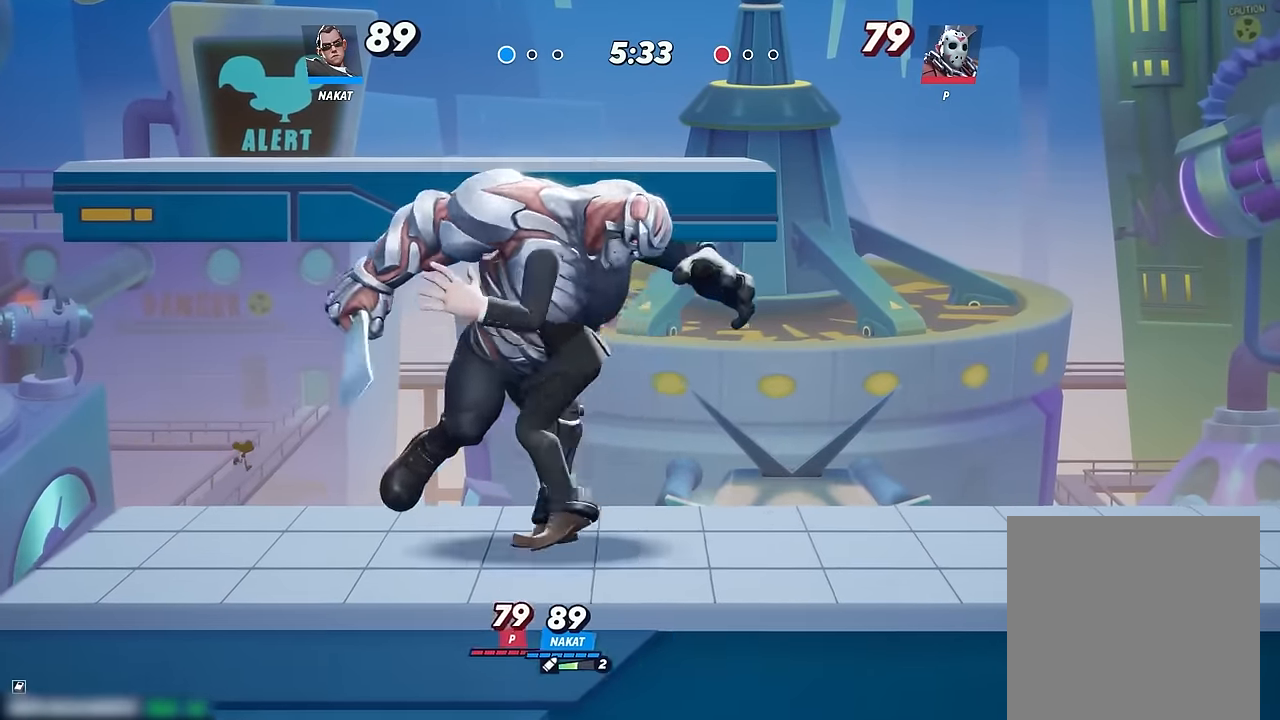
Gameplay with a controller (Xbox layout); each line is a JSON object with the inputs held at the frame after it. "events" lists button and stick changes between this image and that frame as [ms after this image, input, new state], when the widget could be followed in between. Not read: HOME.
{"buttons": ["X"], "left_stick": "left", "right_stick": "center", "events": [[17, "X", "up"], [84, "X", "down"], [217, "X", "up"], [284, "X", "down"], [417, "X", "up"], [467, "X", "down"]]}
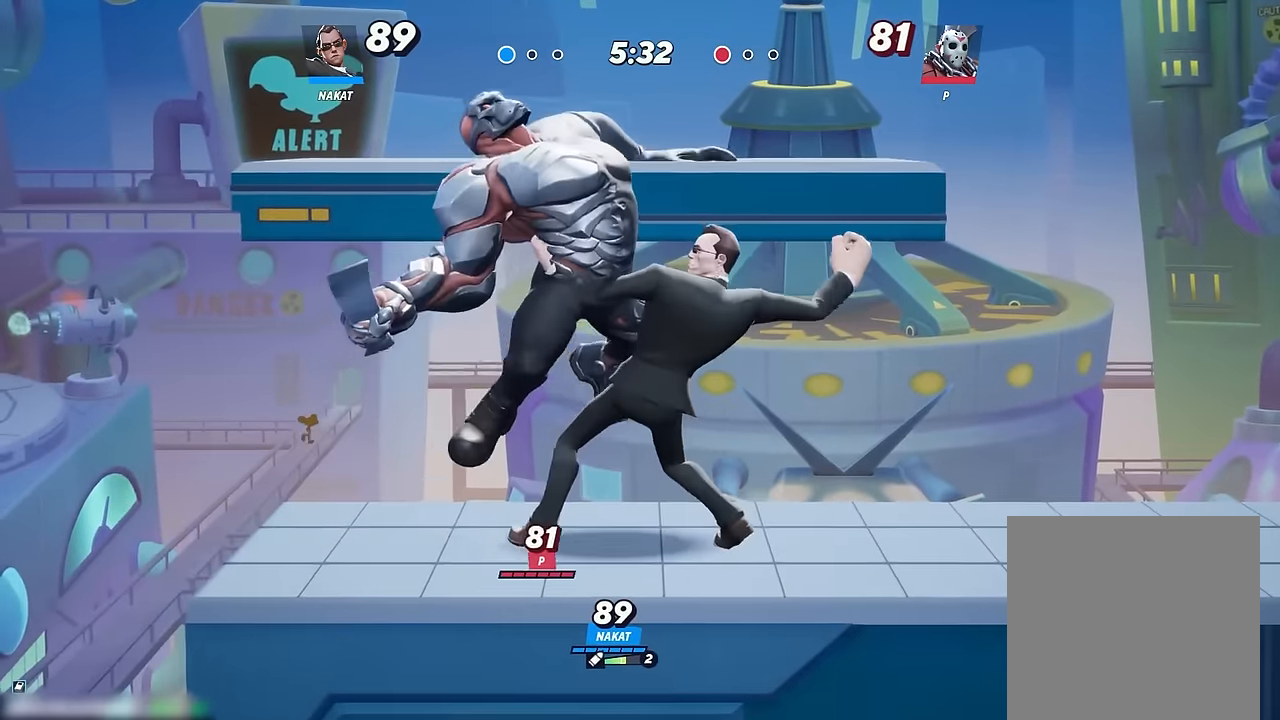
{"buttons": [], "left_stick": "center", "right_stick": "center", "events": [[134, "X", "up"], [450, "left_stick", "center"]]}
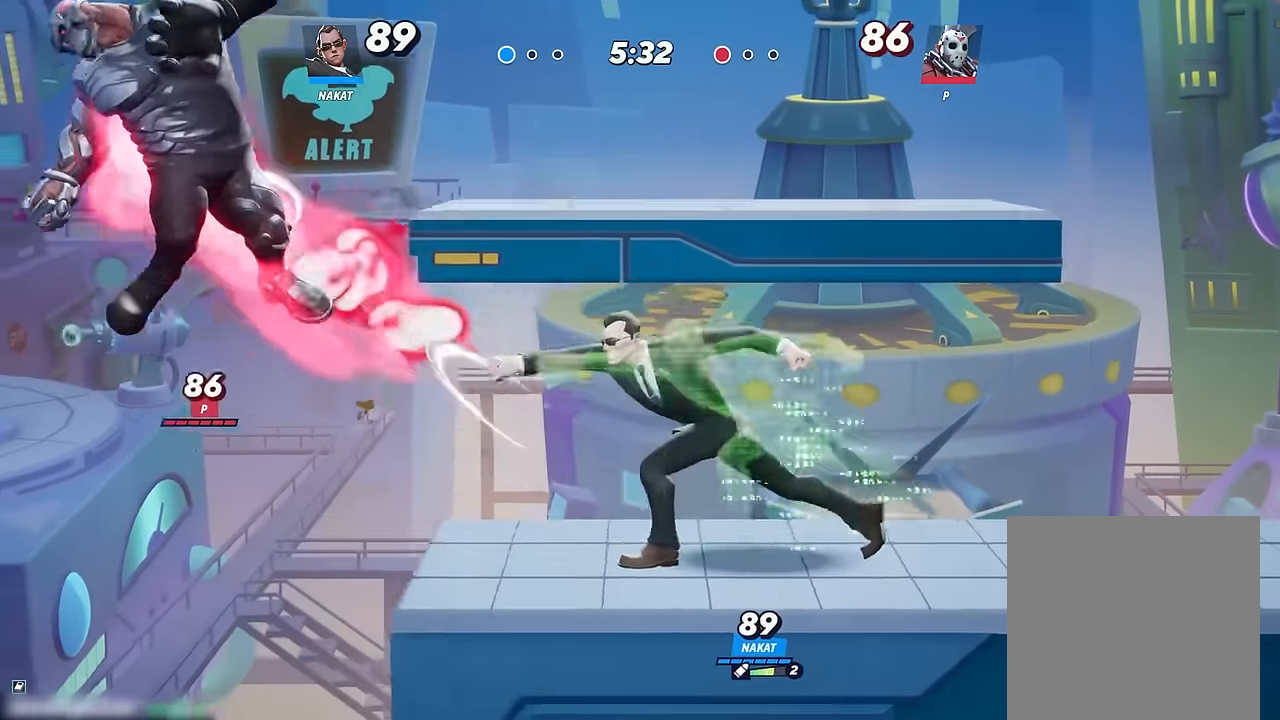
{"buttons": [], "left_stick": "down-left", "right_stick": "center", "events": [[167, "A", "down"], [217, "A", "up"], [250, "left_stick", "up-left"], [434, "left_stick", "down-left"]]}
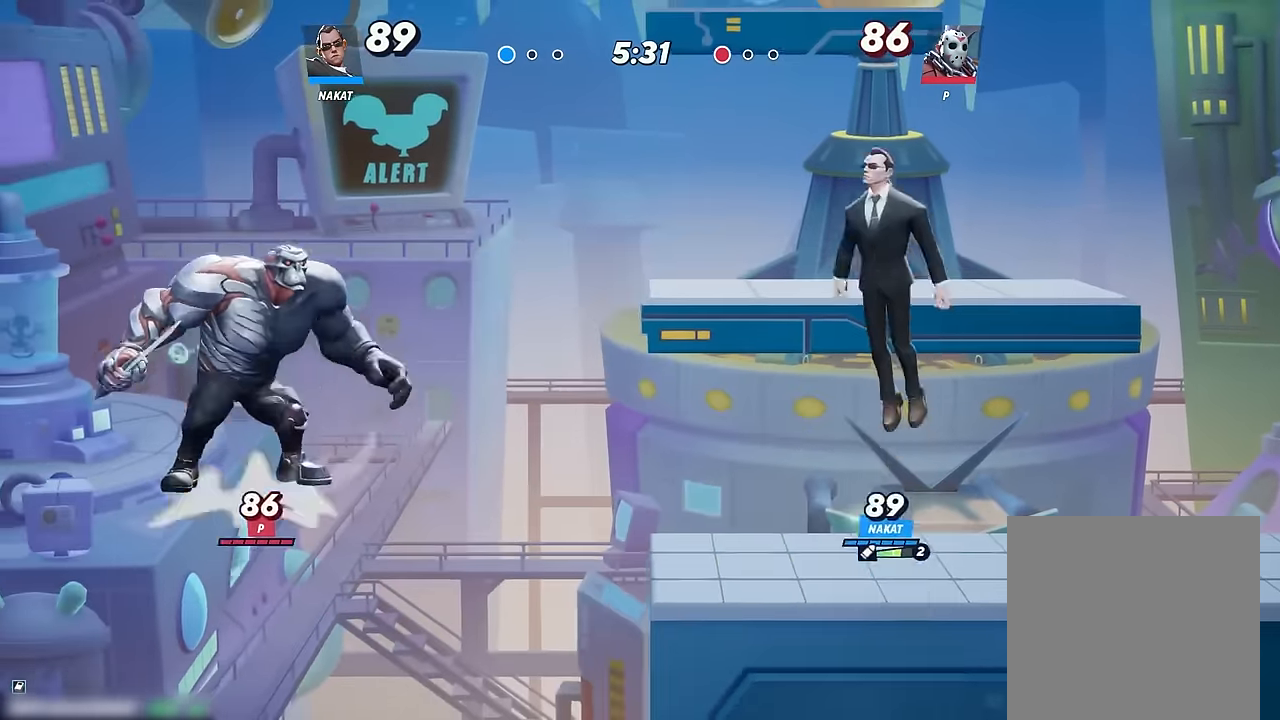
{"buttons": [], "left_stick": "down-right", "right_stick": "center", "events": [[17, "left_stick", "down"], [217, "left_stick", "down-right"]]}
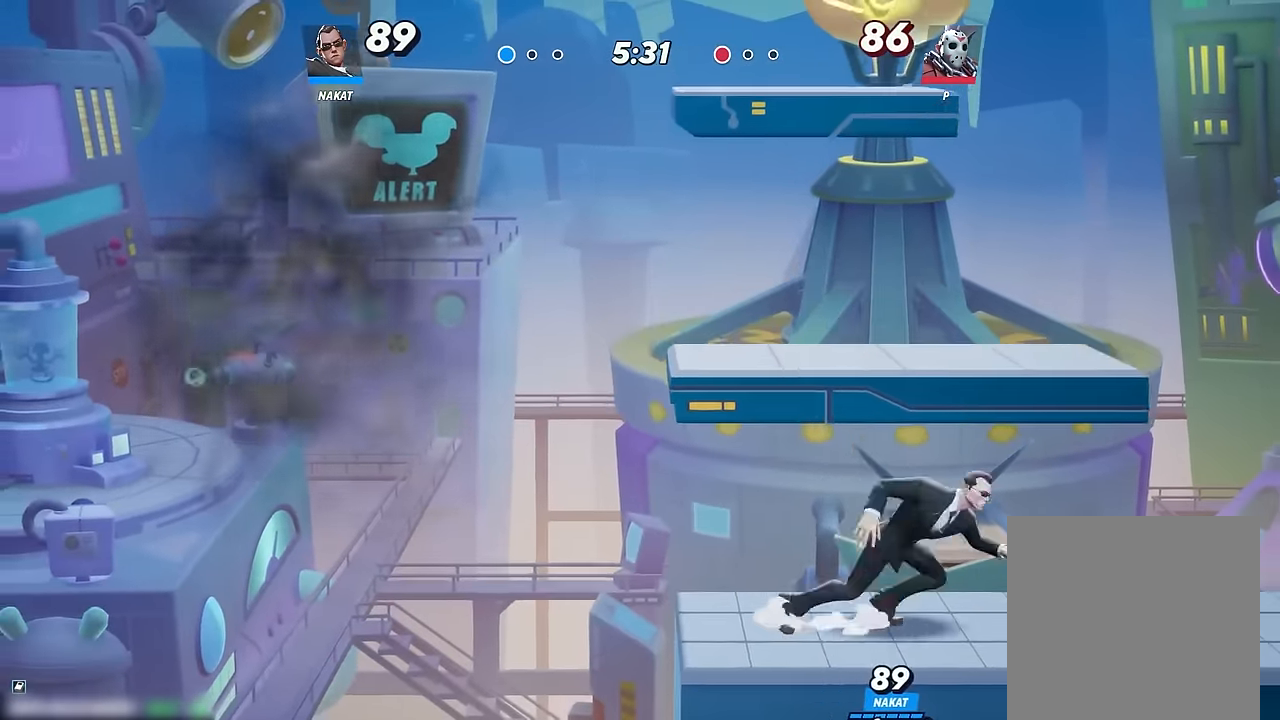
{"buttons": [], "left_stick": "up-right", "right_stick": "center", "events": [[134, "left_stick", "left"], [317, "left_stick", "up"], [450, "left_stick", "up-right"]]}
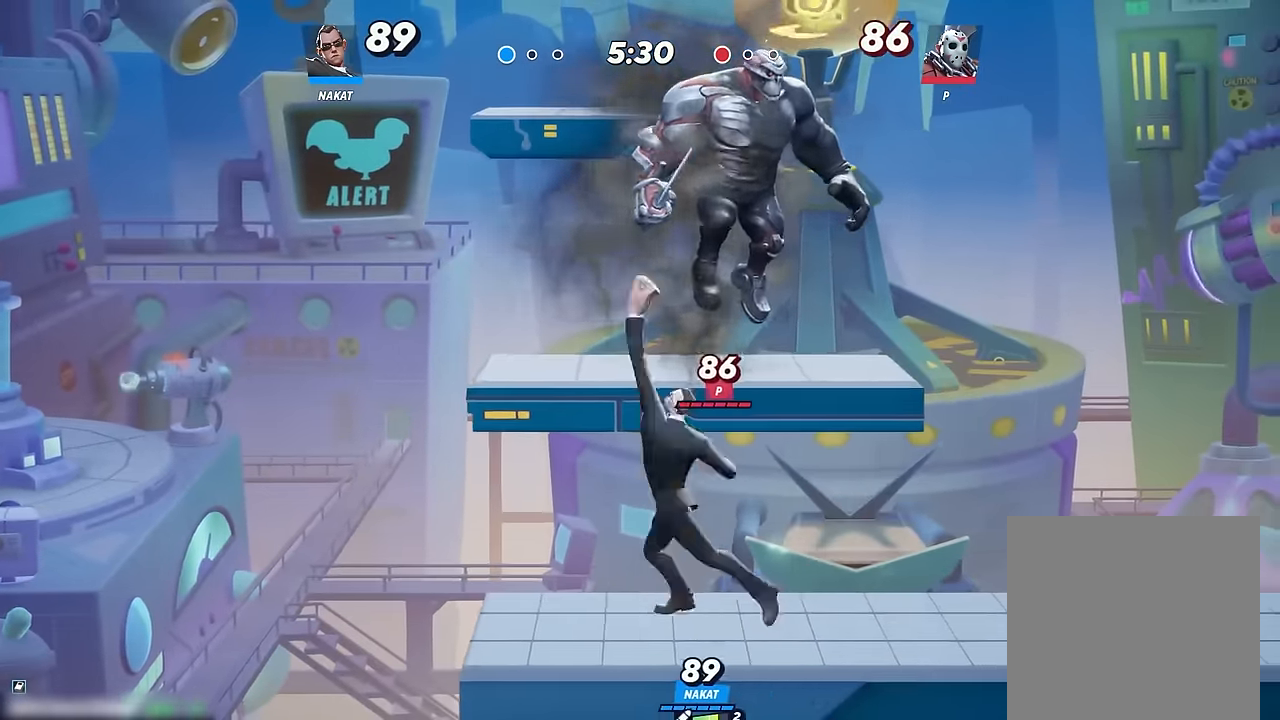
{"buttons": ["A"], "left_stick": "up", "right_stick": "center", "events": [[50, "left_stick", "center"], [200, "left_stick", "right"], [300, "left_stick", "center"], [350, "A", "down"], [450, "left_stick", "up"]]}
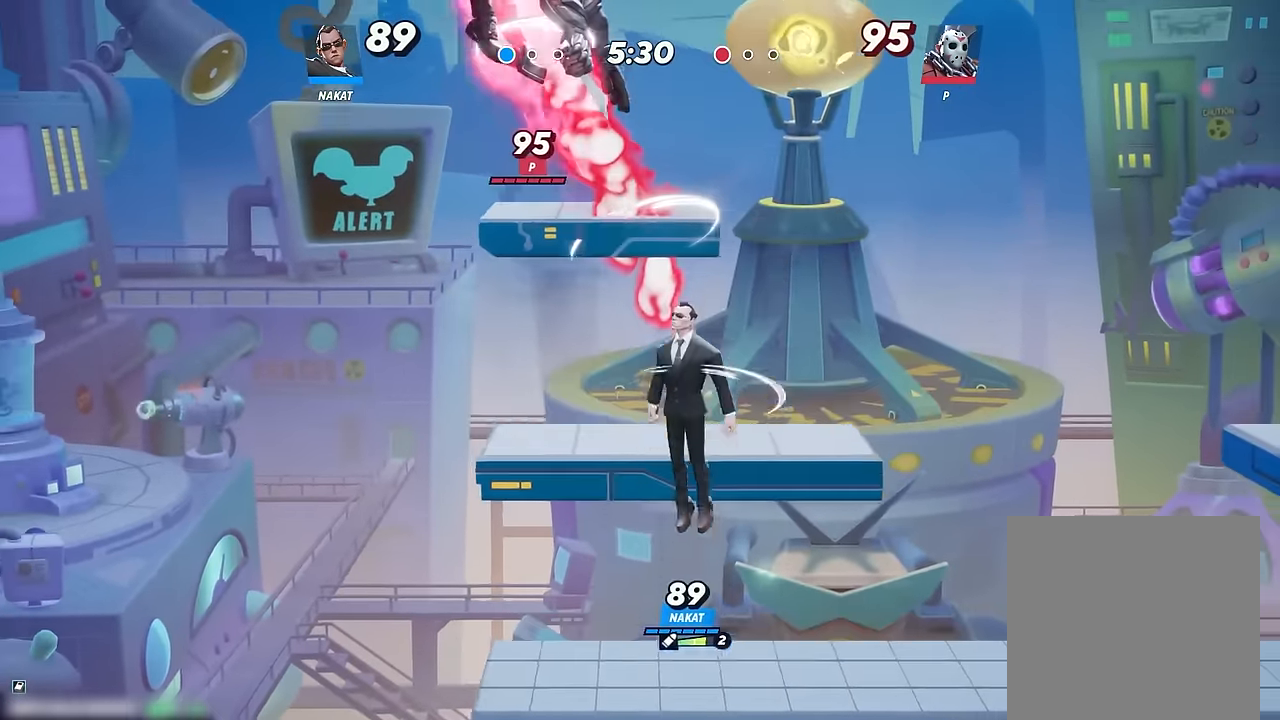
{"buttons": [], "left_stick": "down-right", "right_stick": "center", "events": [[17, "left_stick", "up-left"], [50, "A", "up"], [233, "left_stick", "down"], [450, "left_stick", "down-right"]]}
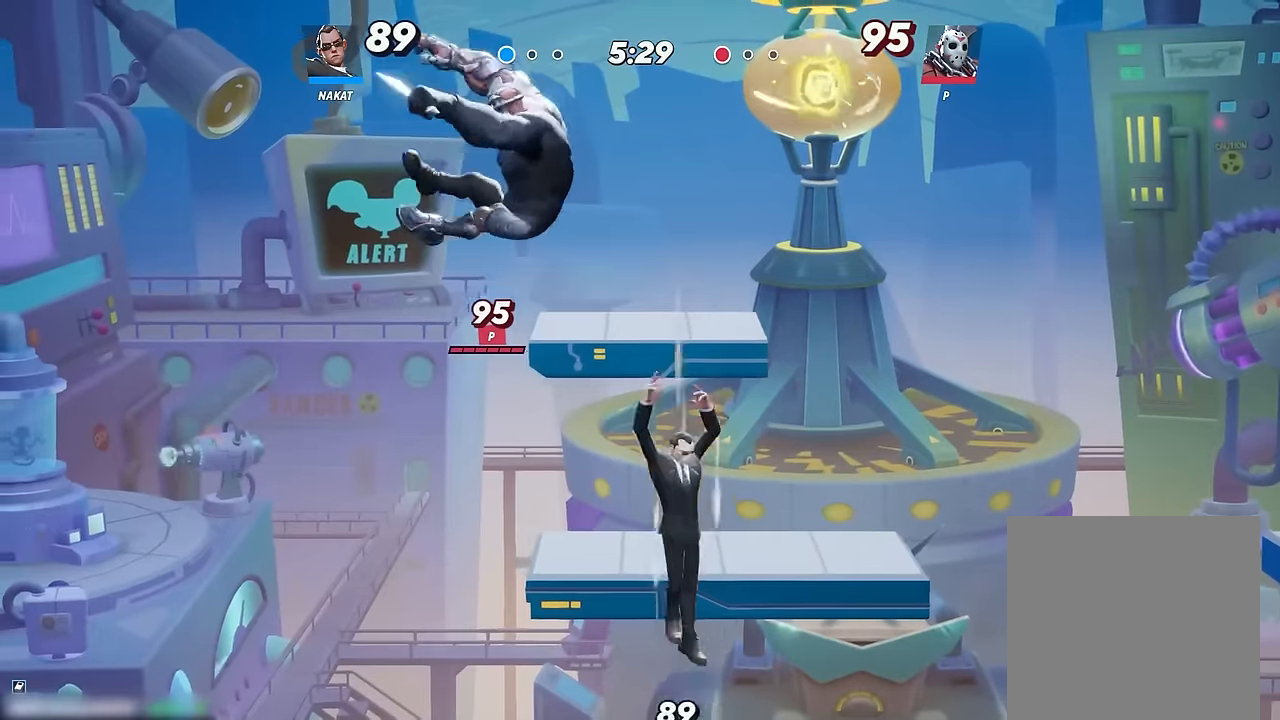
{"buttons": ["Y"], "left_stick": "down-left", "right_stick": "center", "events": [[83, "left_stick", "up-right"], [100, "Y", "down"], [283, "left_stick", "down"], [433, "left_stick", "down-left"]]}
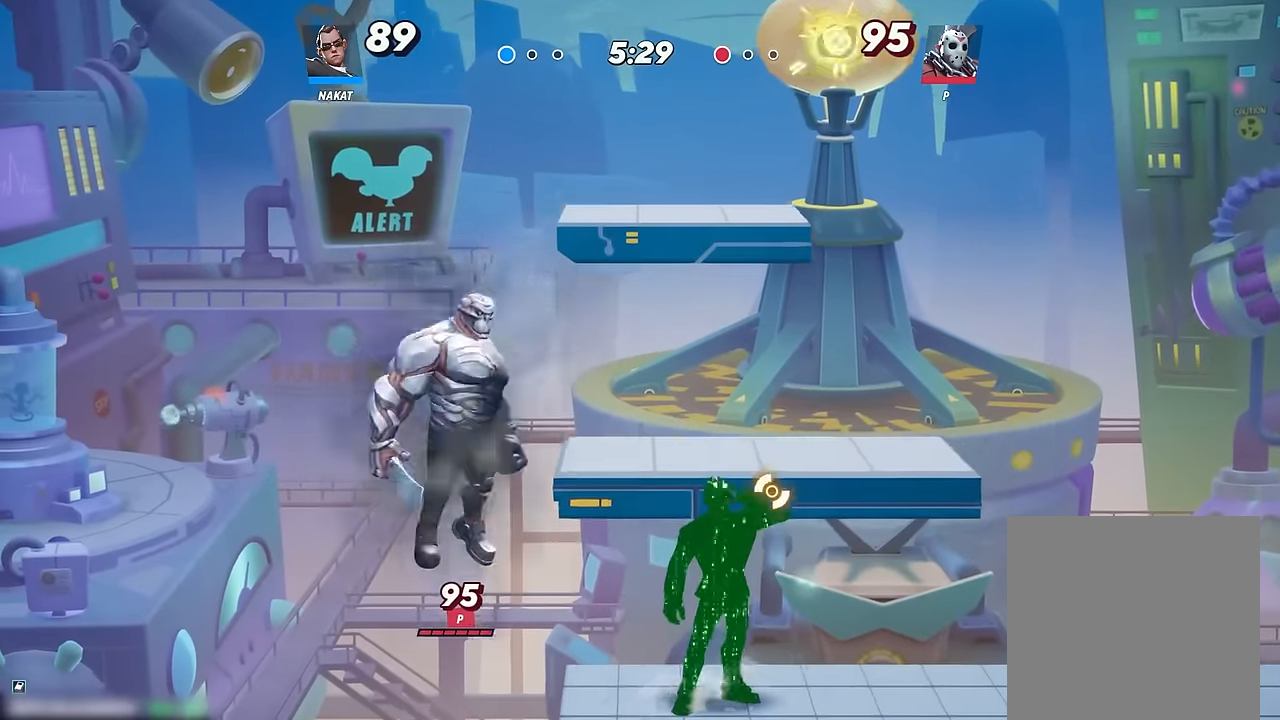
{"buttons": [], "left_stick": "right", "right_stick": "center", "events": [[216, "Y", "up"], [333, "left_stick", "down-right"], [400, "left_stick", "right"]]}
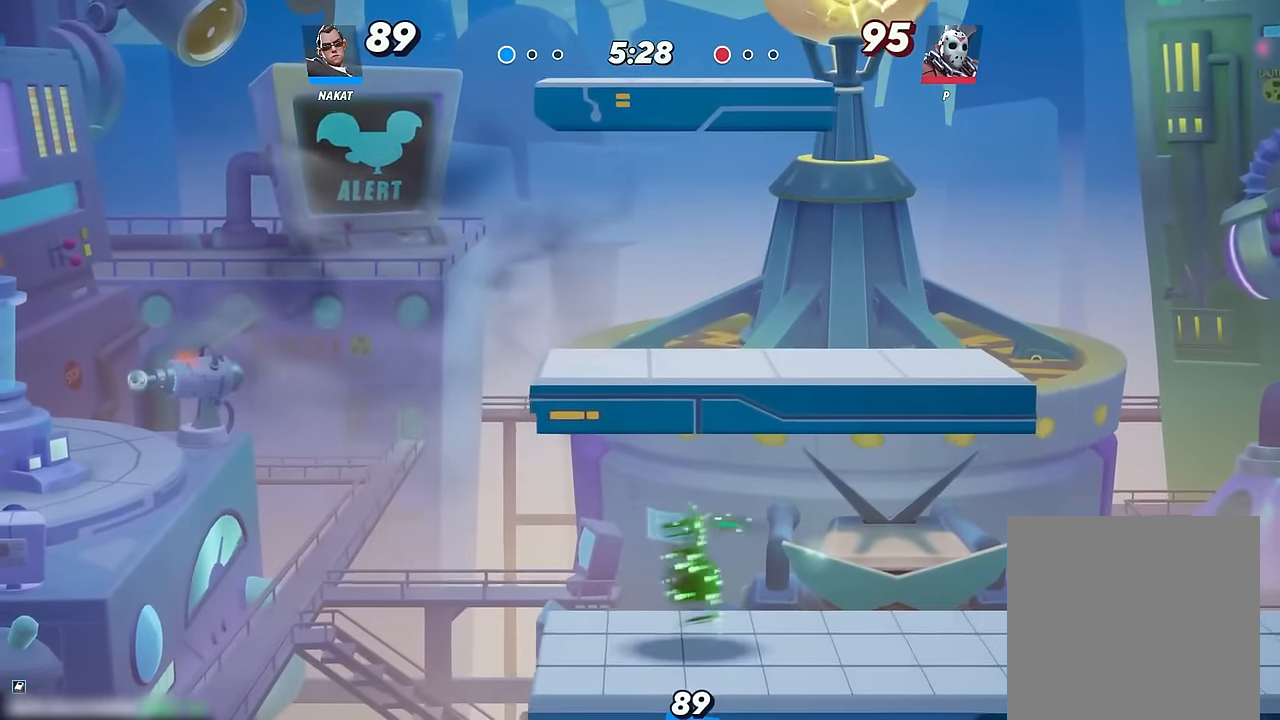
{"buttons": [], "left_stick": "right", "right_stick": "center", "events": []}
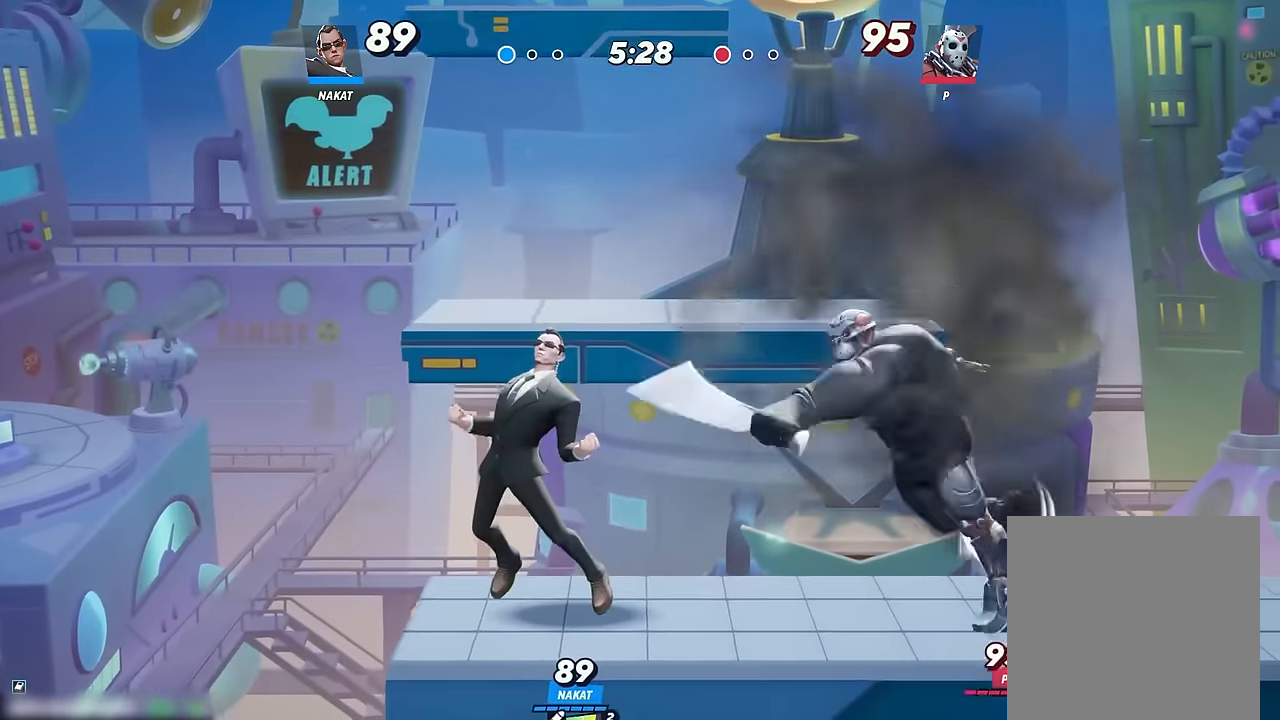
{"buttons": [], "left_stick": "right", "right_stick": "center", "events": [[433, "X", "down"], [500, "X", "up"]]}
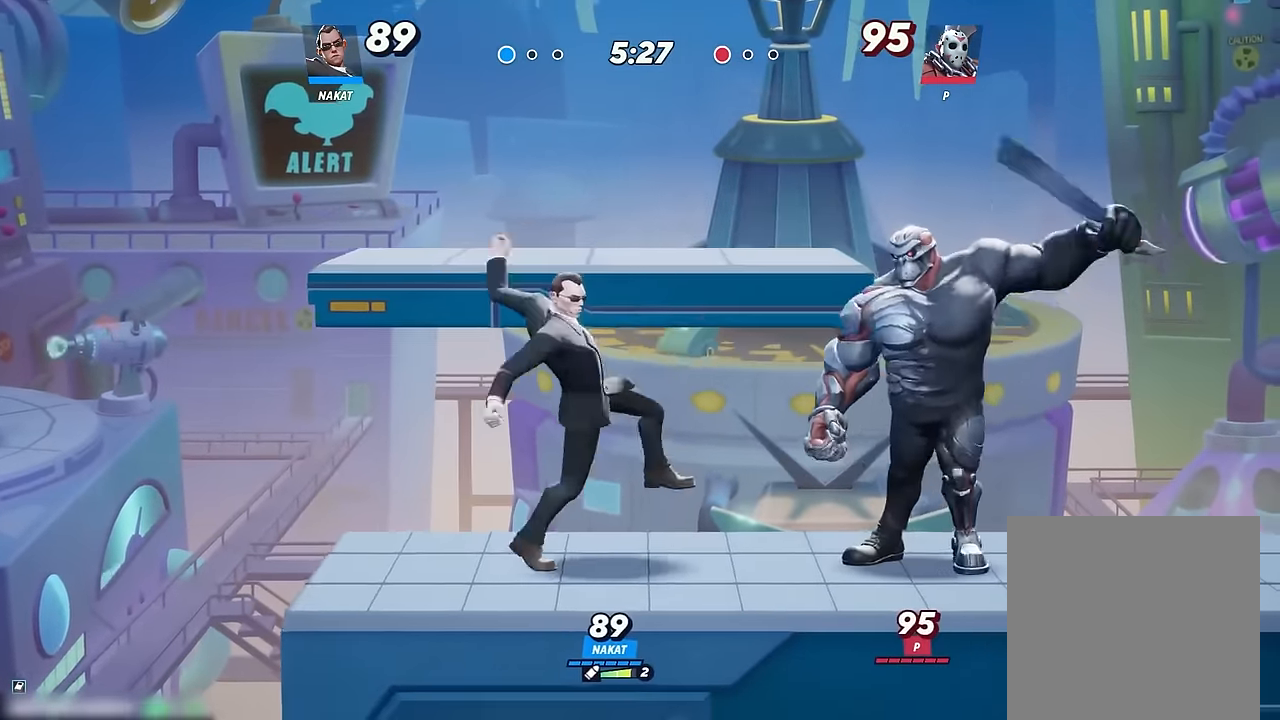
{"buttons": [], "left_stick": "right", "right_stick": "center", "events": [[83, "X", "down"], [200, "X", "up"], [266, "X", "down"], [366, "X", "up"]]}
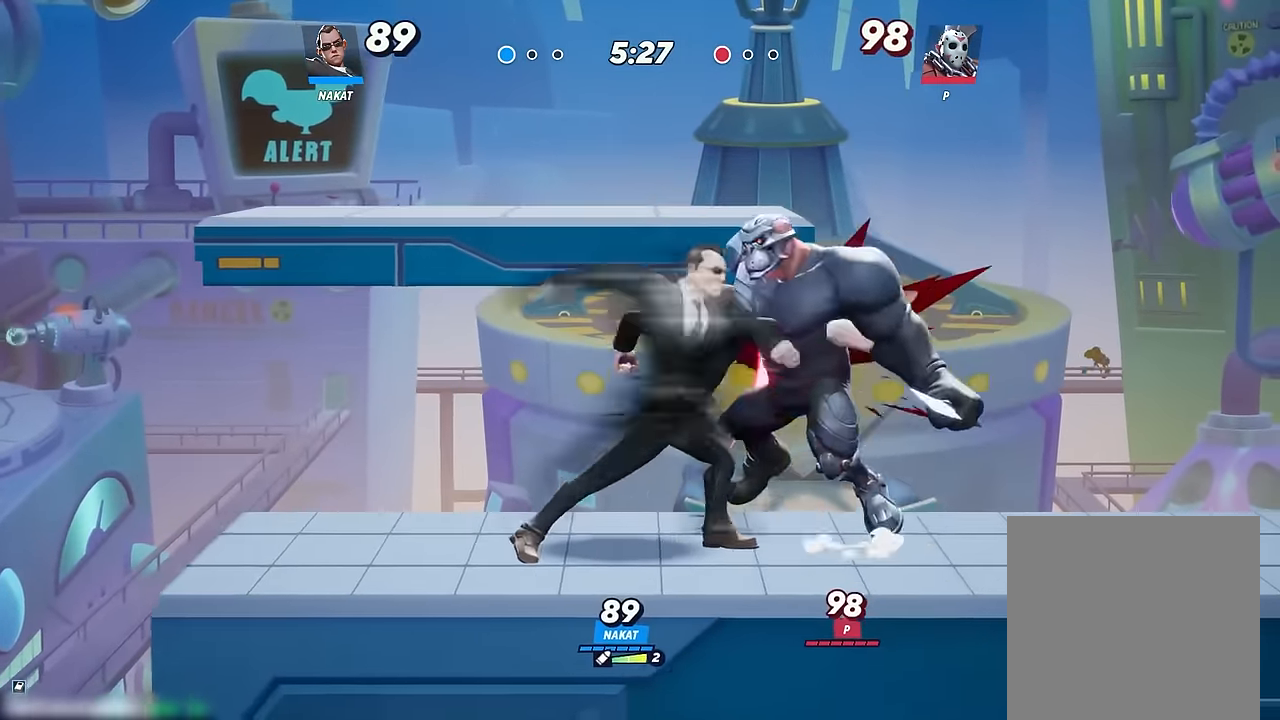
{"buttons": [], "left_stick": "right", "right_stick": "center", "events": [[200, "X", "down"], [300, "X", "up"], [366, "X", "down"], [483, "X", "up"]]}
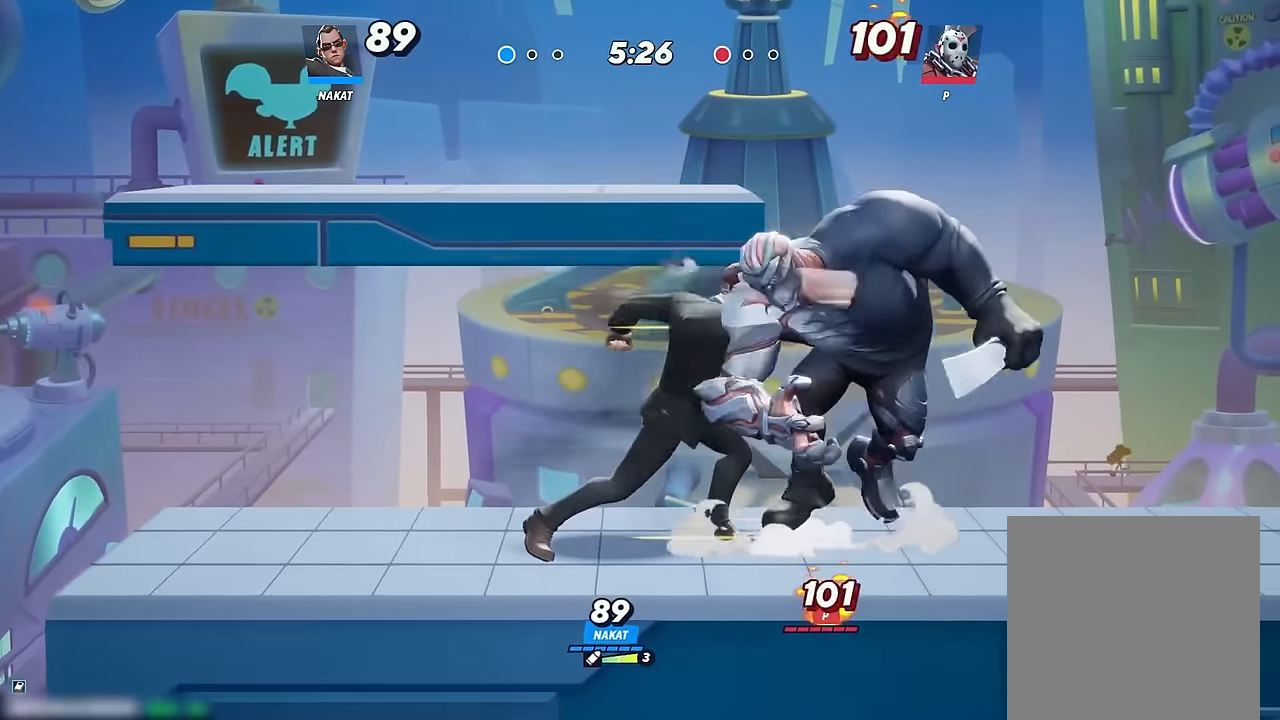
{"buttons": ["X"], "left_stick": "right", "right_stick": "center", "events": [[50, "X", "down"], [166, "X", "up"], [216, "X", "down"], [350, "X", "up"], [400, "X", "down"]]}
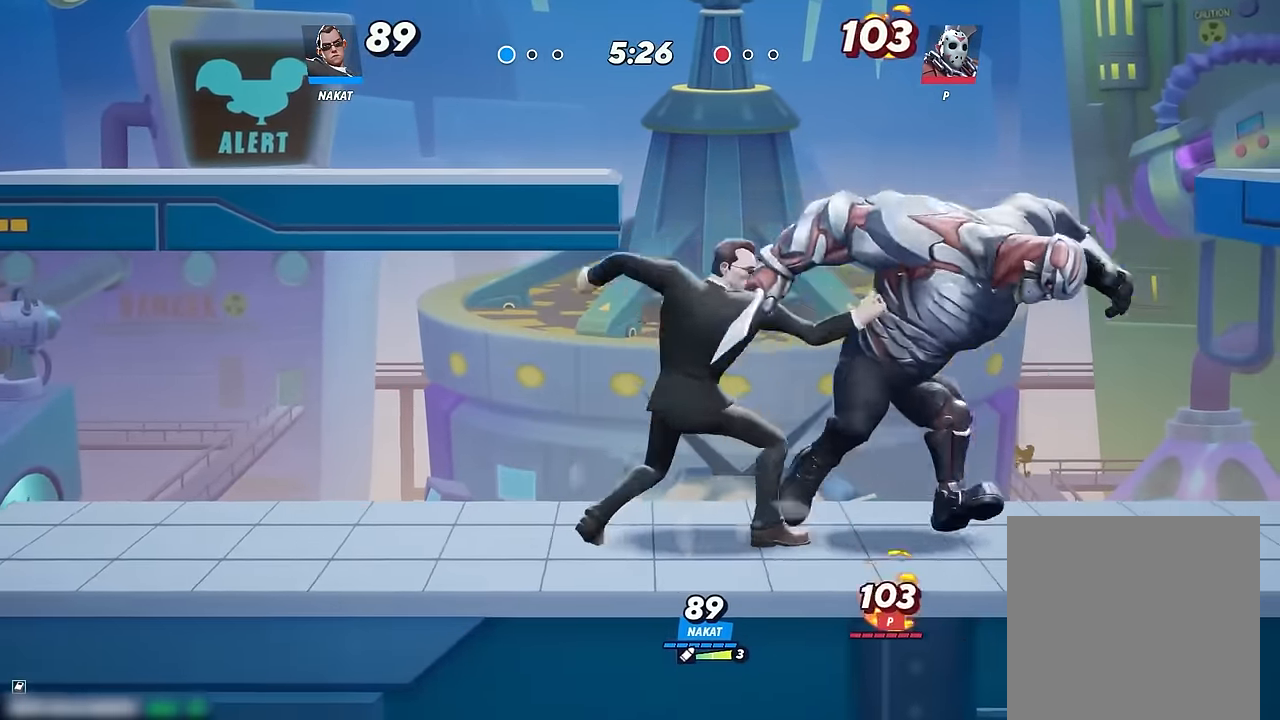
{"buttons": [], "left_stick": "center", "right_stick": "center", "events": [[267, "left_stick", "up"], [333, "left_stick", "center"], [433, "X", "up"]]}
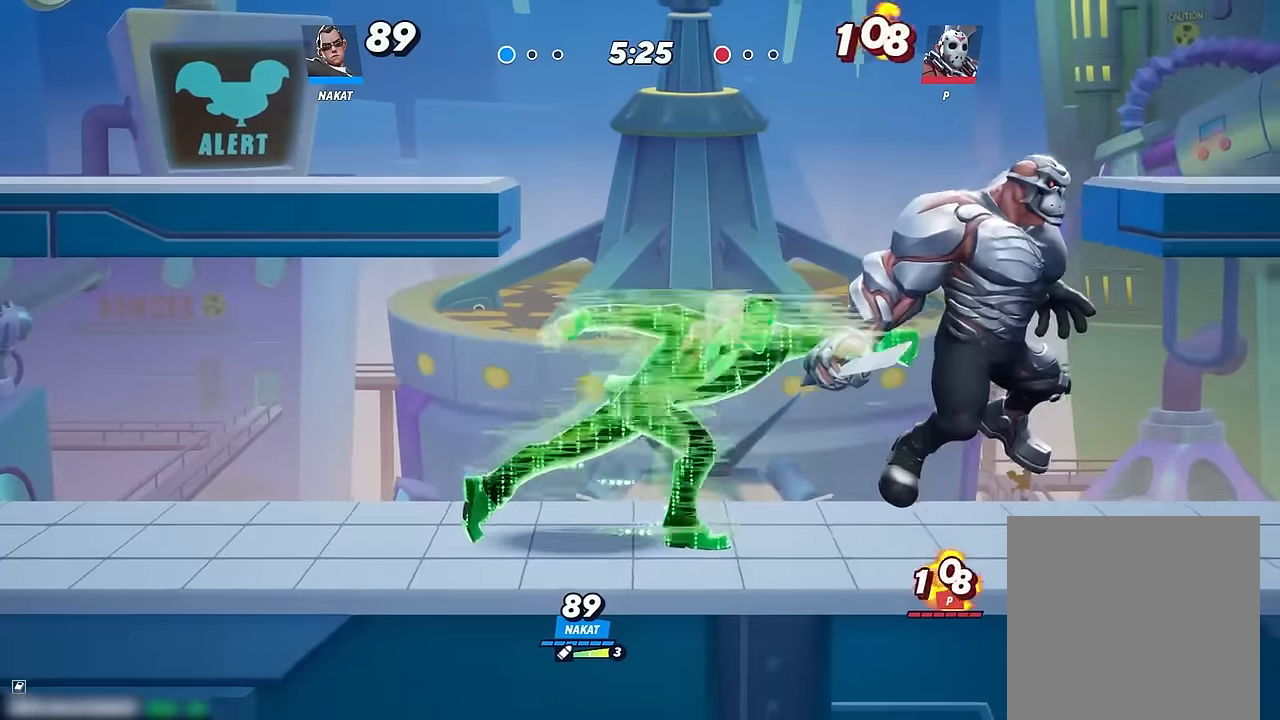
{"buttons": [], "left_stick": "right", "right_stick": "center", "events": [[317, "A", "down"], [350, "left_stick", "right"], [367, "A", "up"]]}
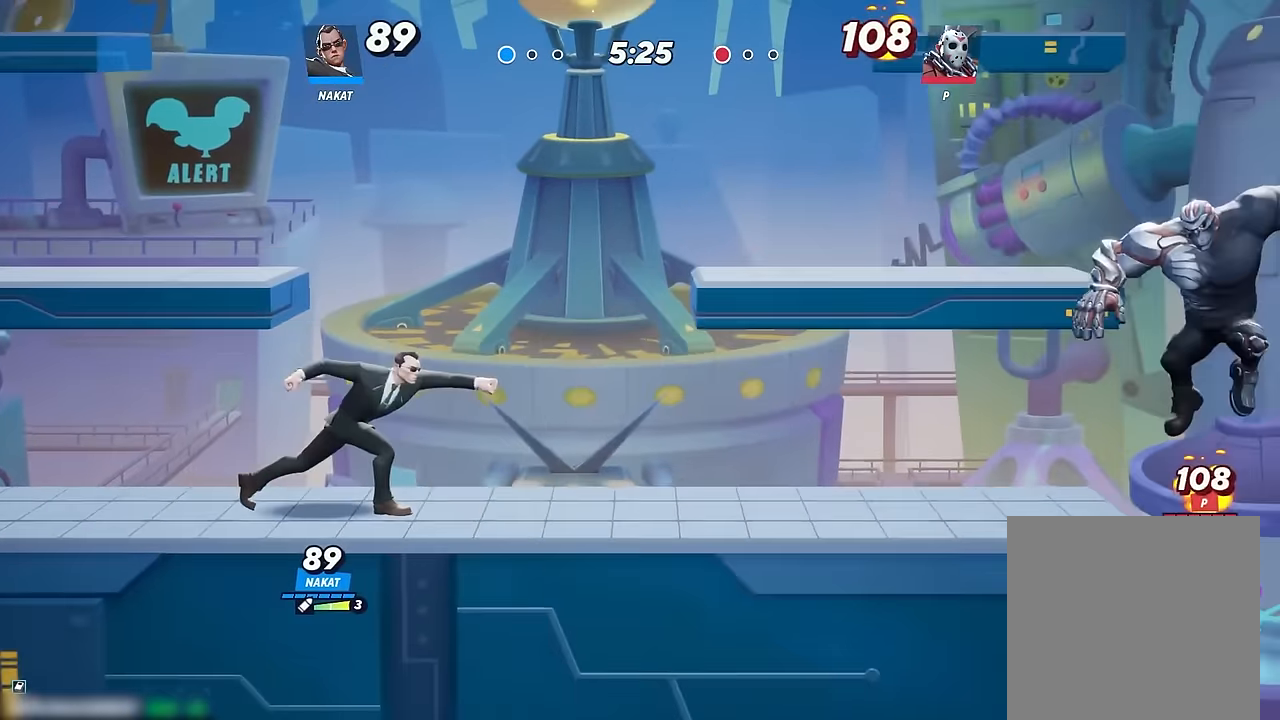
{"buttons": [], "left_stick": "down-right", "right_stick": "center", "events": [[283, "left_stick", "down-right"]]}
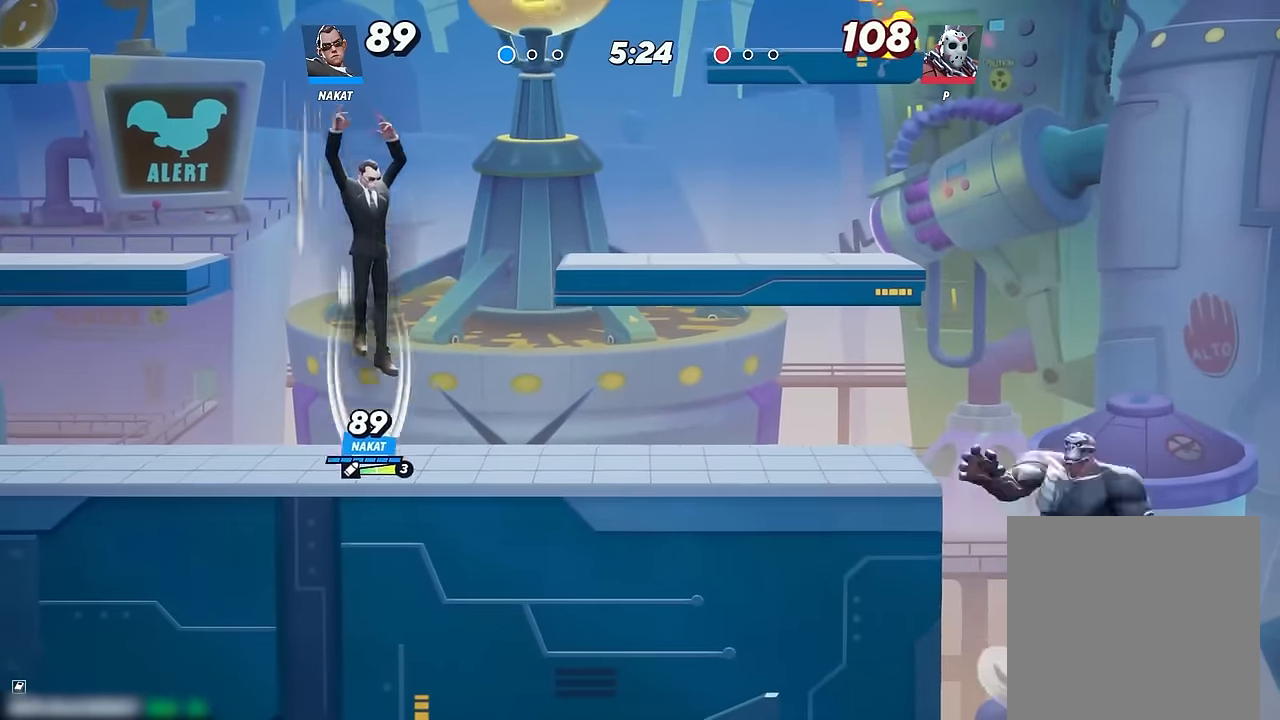
{"buttons": [], "left_stick": "left", "right_stick": "center", "events": [[333, "left_stick", "left"]]}
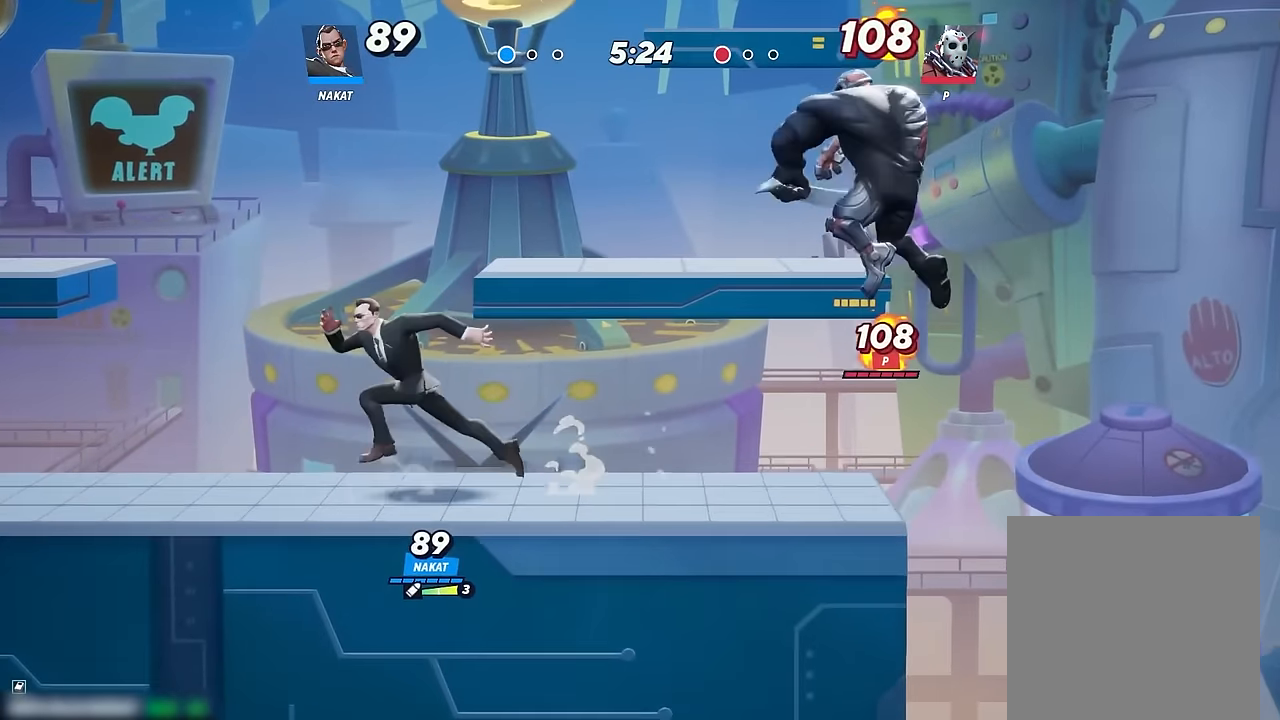
{"buttons": ["Y"], "left_stick": "down-right", "right_stick": "center", "events": [[183, "left_stick", "up-right"], [200, "Y", "down"], [283, "left_stick", "right"], [383, "left_stick", "down-right"]]}
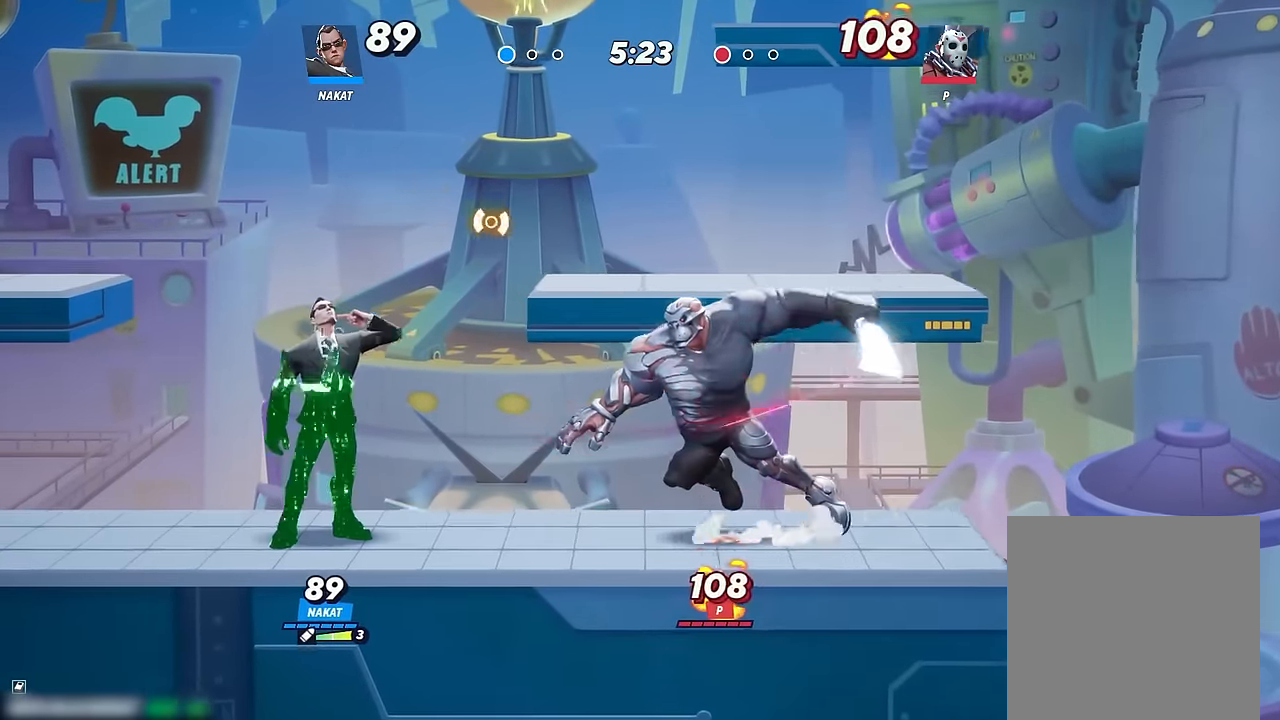
{"buttons": ["Y"], "left_stick": "down-right", "right_stick": "center", "events": [[217, "left_stick", "down-left"], [450, "left_stick", "down-right"]]}
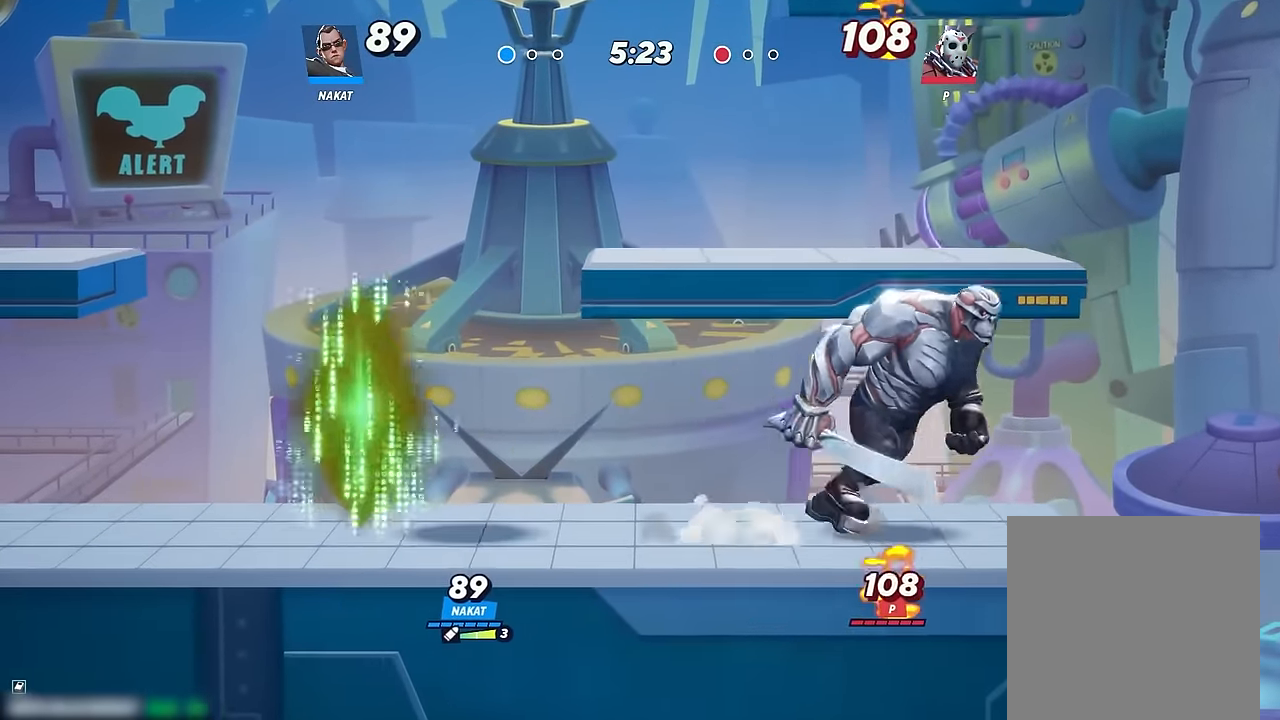
{"buttons": ["Y"], "left_stick": "down-right", "right_stick": "center", "events": []}
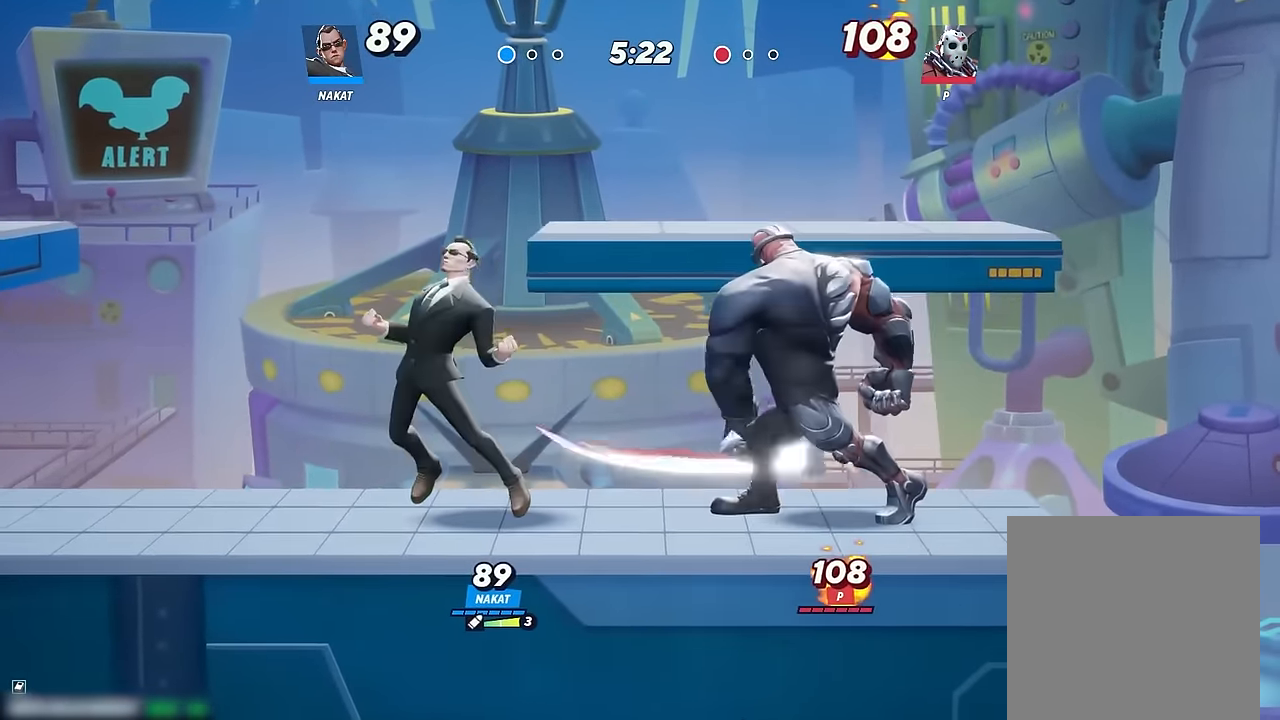
{"buttons": ["R2"], "left_stick": "left", "right_stick": "center", "events": [[33, "left_stick", "left"], [50, "Y", "up"], [217, "R2", "down"], [333, "R2", "up"], [400, "R2", "down"]]}
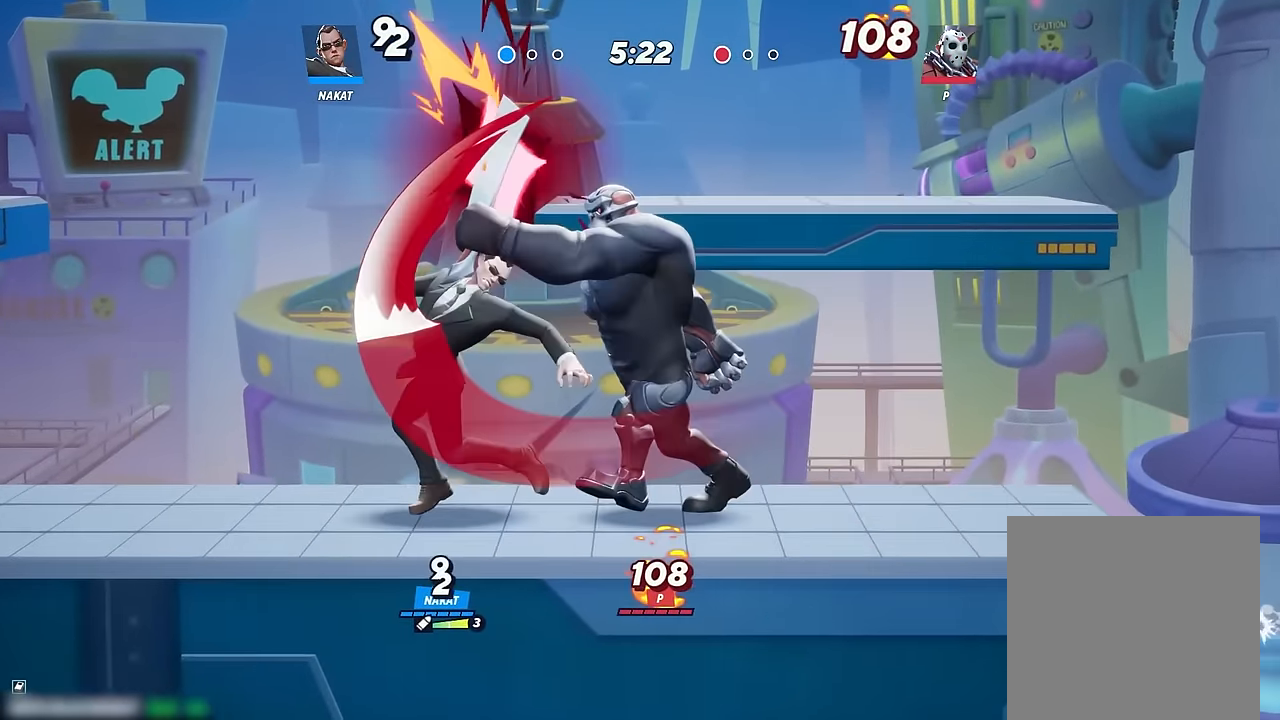
{"buttons": [], "left_stick": "left", "right_stick": "center", "events": [[17, "R2", "up"], [67, "R2", "down"], [233, "R2", "up"], [350, "R2", "down"], [467, "R2", "up"]]}
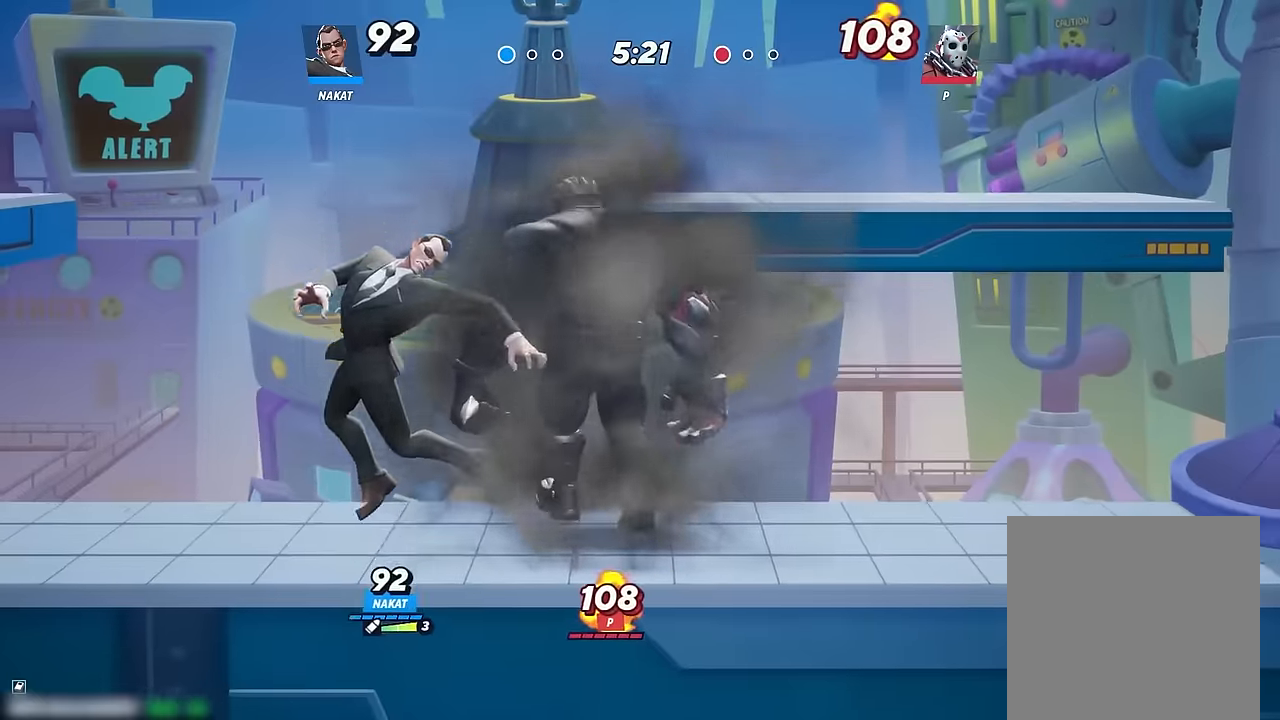
{"buttons": [], "left_stick": "right", "right_stick": "center", "events": [[50, "R2", "down"], [200, "R2", "up"], [334, "left_stick", "right"]]}
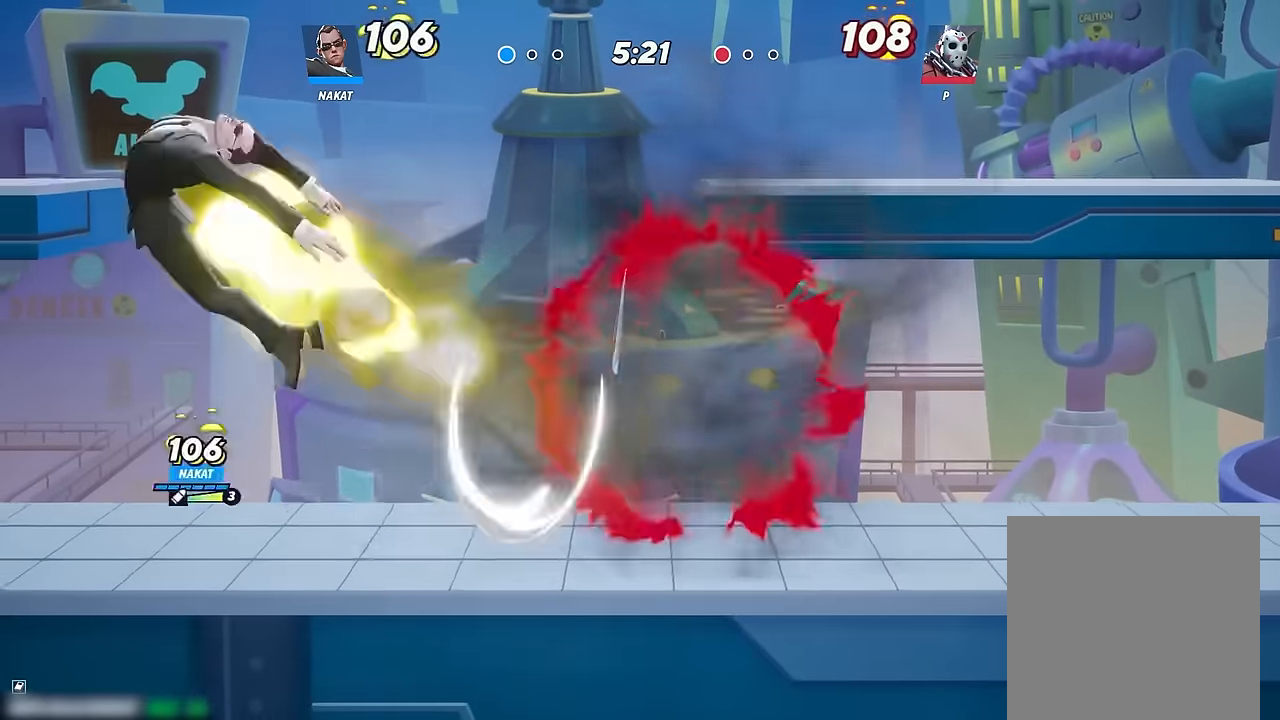
{"buttons": [], "left_stick": "right", "right_stick": "center", "events": []}
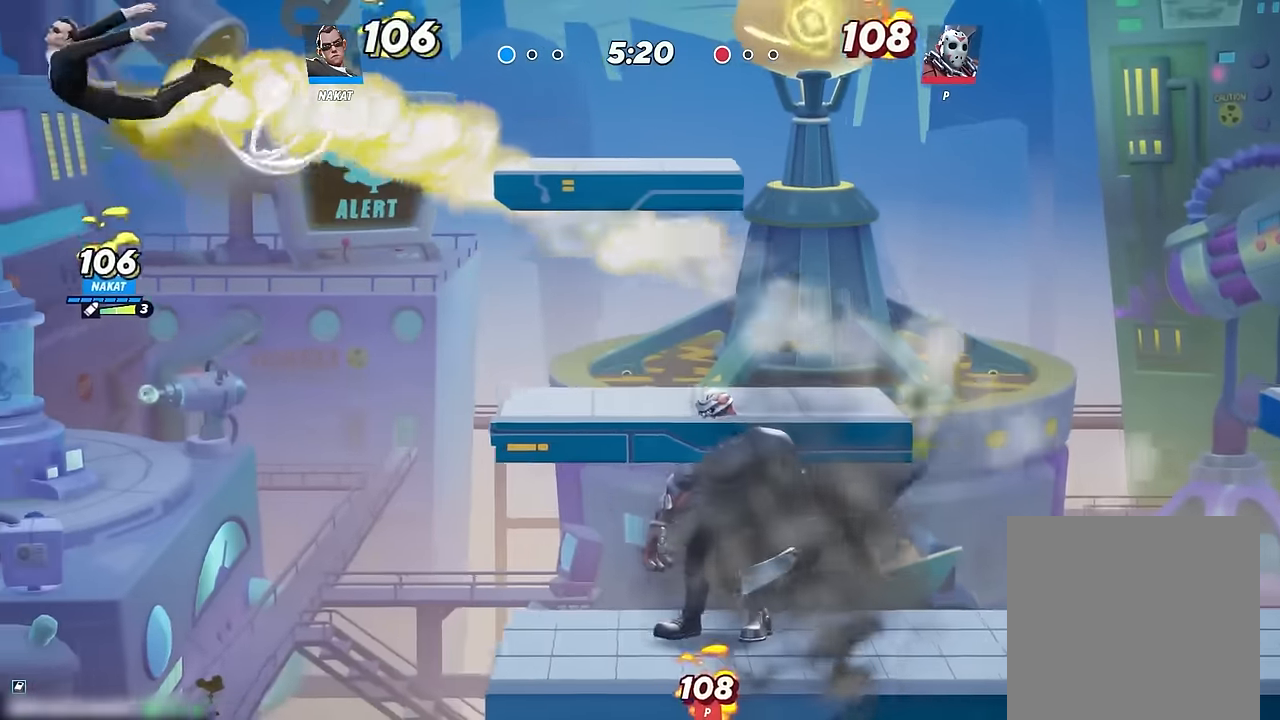
{"buttons": ["Y"], "left_stick": "right", "right_stick": "center", "events": [[350, "Y", "down"]]}
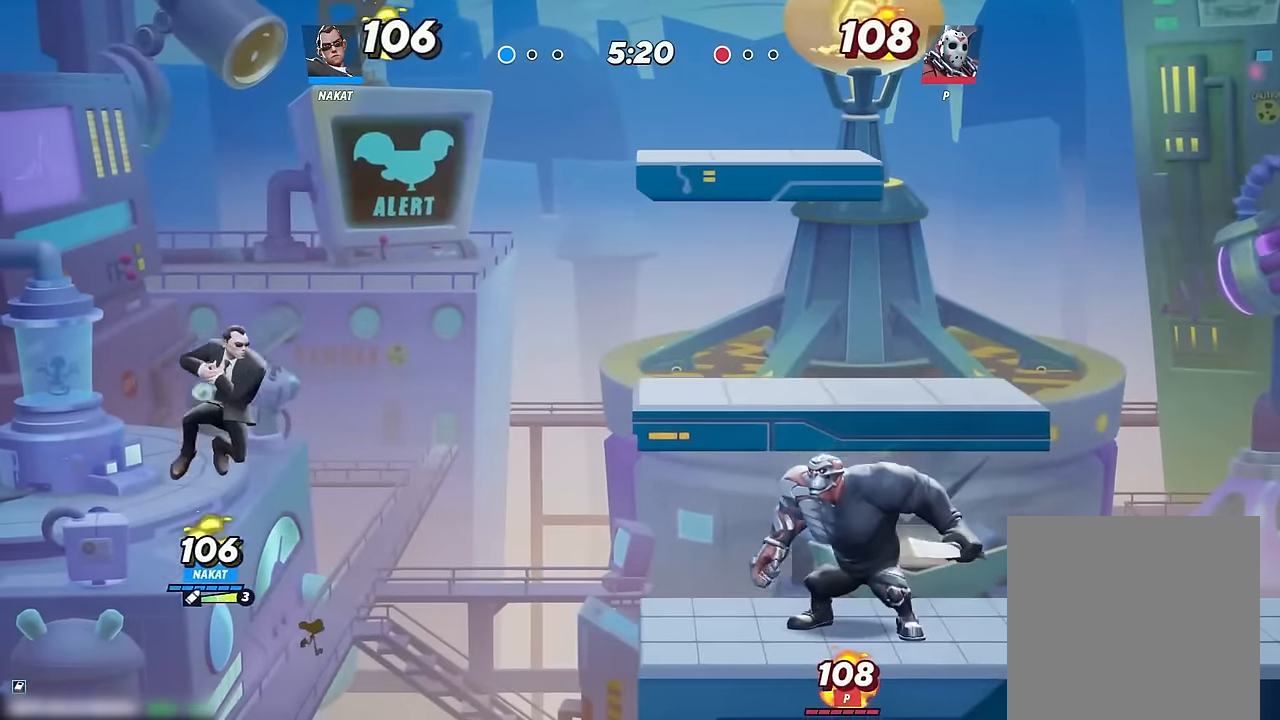
{"buttons": ["Y"], "left_stick": "up", "right_stick": "center", "events": [[100, "left_stick", "down"], [284, "left_stick", "right"], [350, "left_stick", "up"]]}
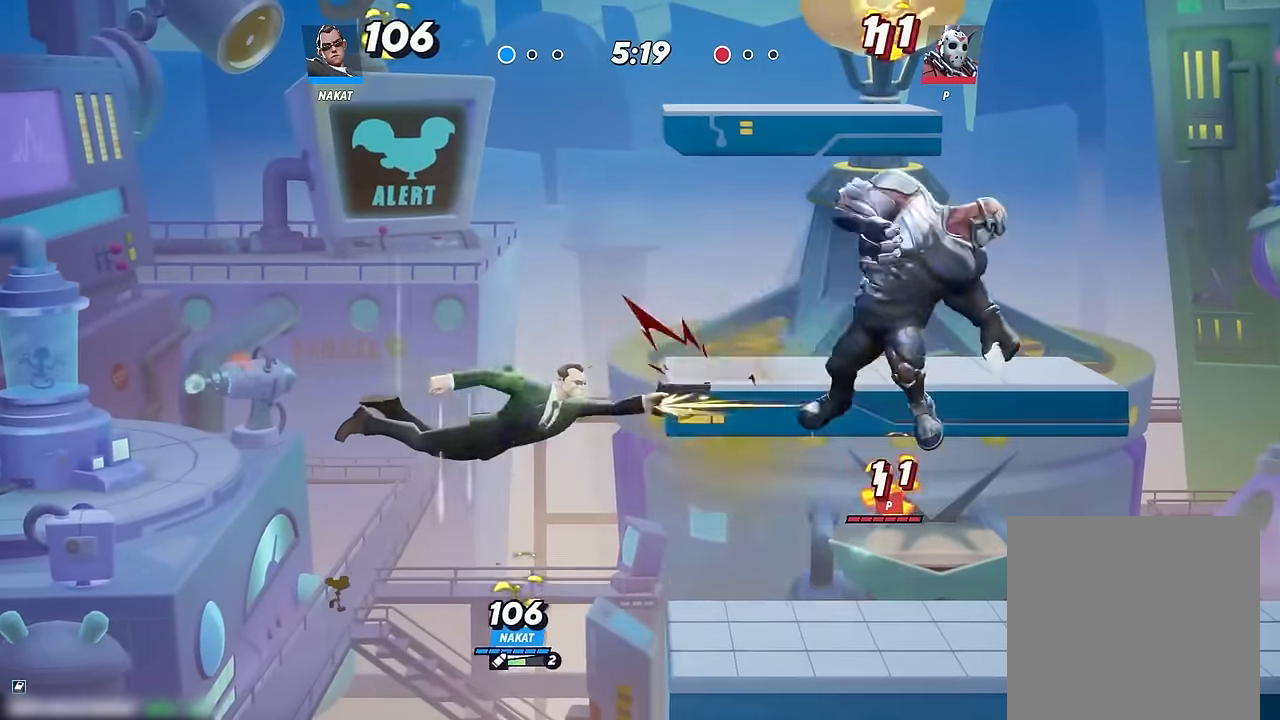
{"buttons": [], "left_stick": "right", "right_stick": "center", "events": [[234, "left_stick", "center"], [350, "left_stick", "right"], [367, "Y", "up"]]}
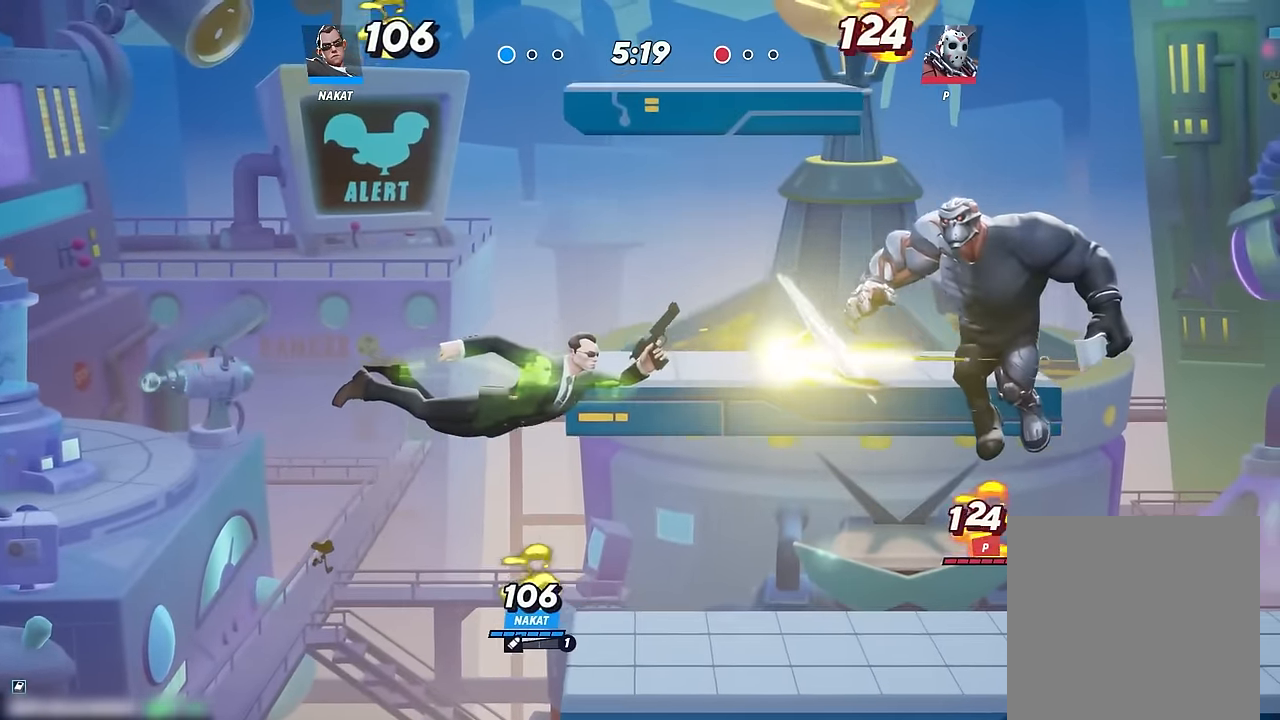
{"buttons": [], "left_stick": "right", "right_stick": "center", "events": [[267, "left_stick", "down-right"], [417, "left_stick", "right"]]}